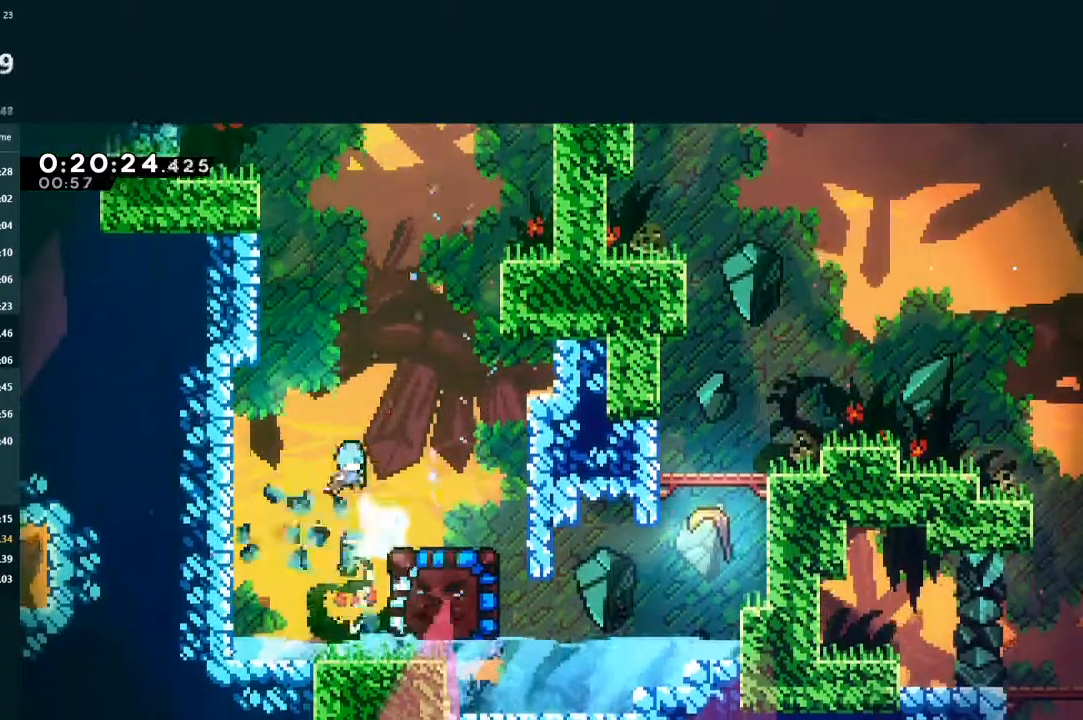
Gameplay with a controller (Xbox layout); each line is a JSON object with the inputs held at the frame after it. "events" lists button and stick changes between this image and that frame as [ms after this image, input, new state], when the widget could be followed in between. Not read: L3 right_stick.
{"buttons": [], "left_stick": "center", "events": [[333, "DPAD_RIGHT", "up"], [333, "L2", "up"]]}
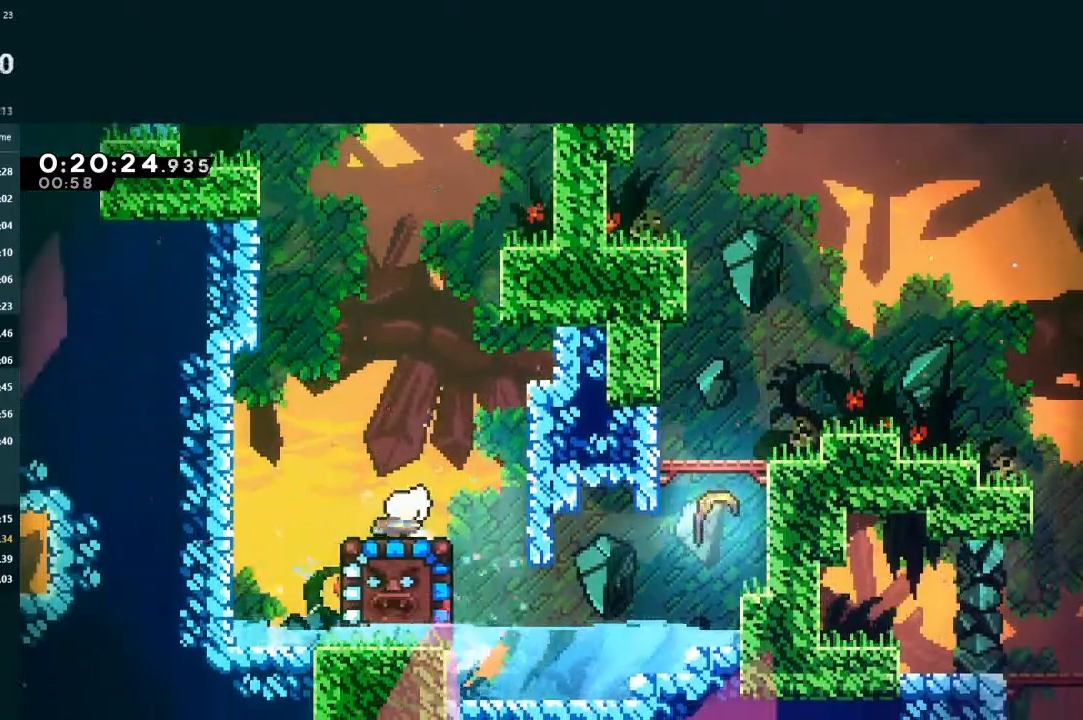
{"buttons": ["DPAD_LEFT"], "left_stick": "center", "events": [[400, "DPAD_LEFT", "down"]]}
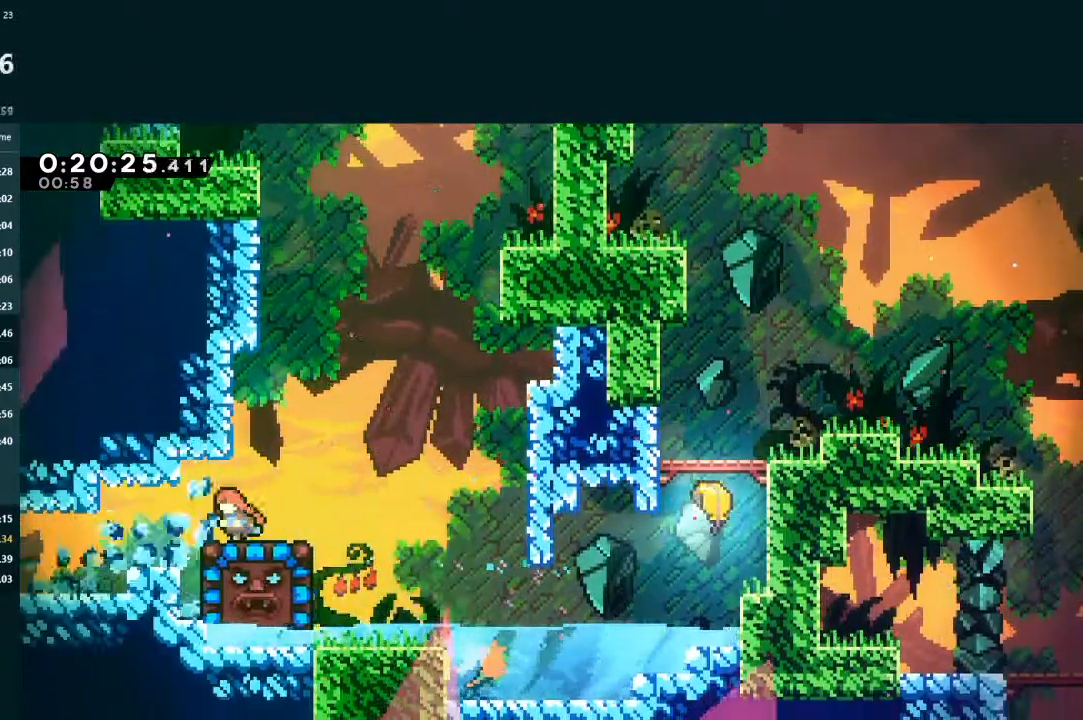
{"buttons": ["DPAD_LEFT"], "left_stick": "center", "events": []}
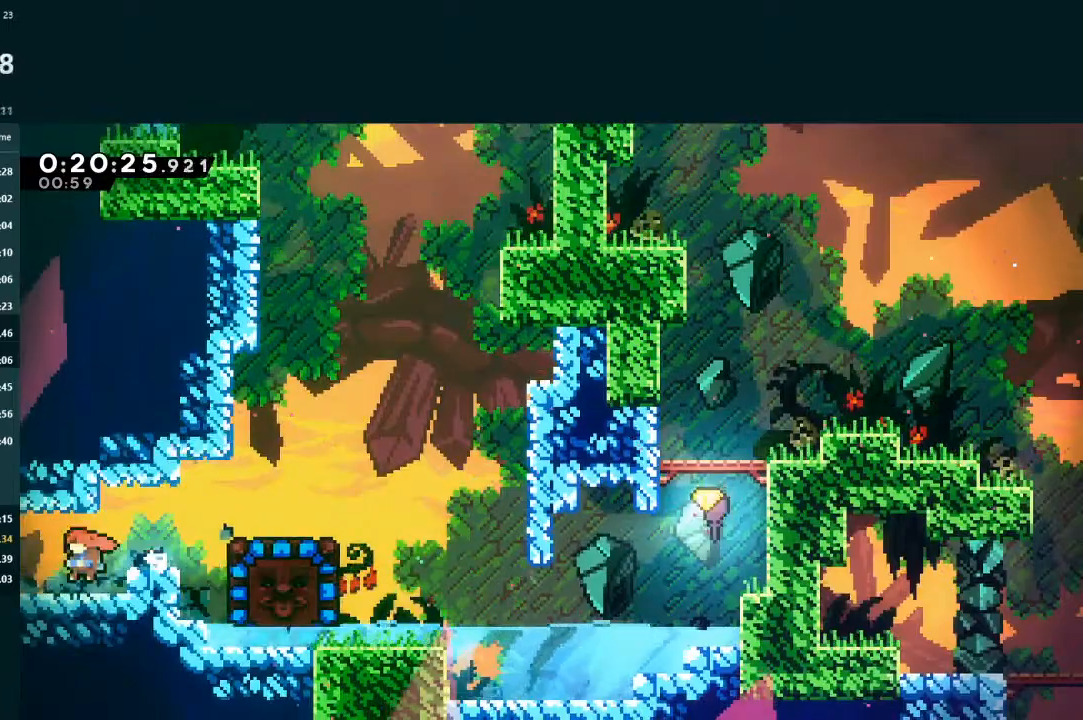
{"buttons": [], "left_stick": "center", "events": [[500, "DPAD_LEFT", "up"]]}
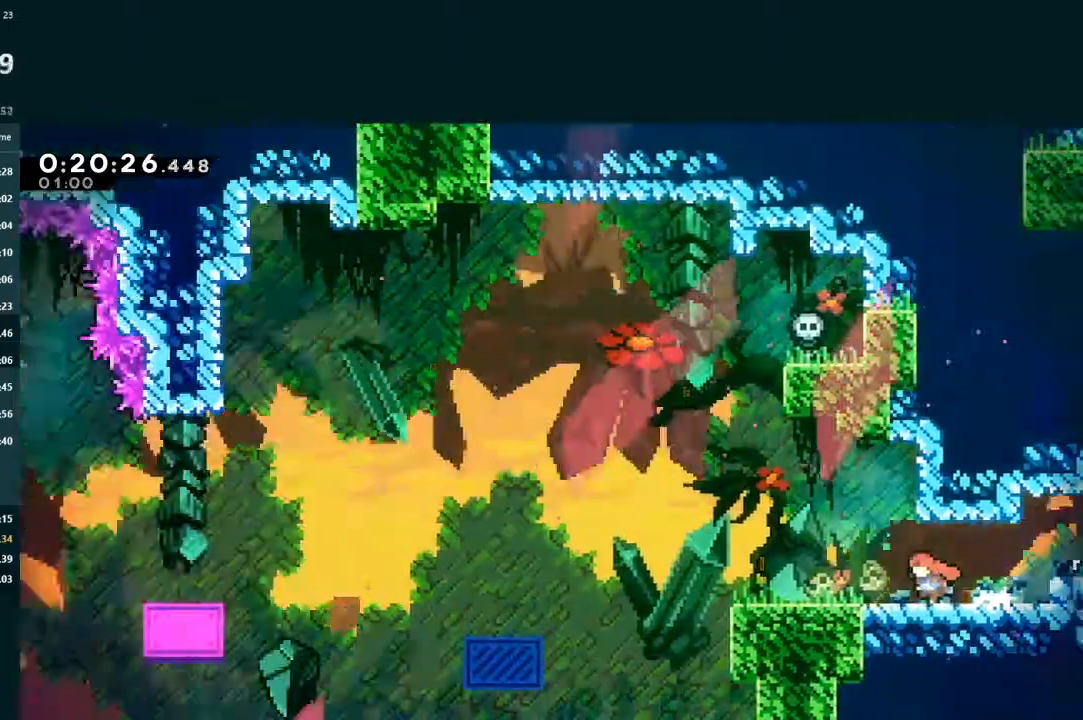
{"buttons": ["DPAD_LEFT"], "left_stick": "center", "events": [[67, "DPAD_LEFT", "down"]]}
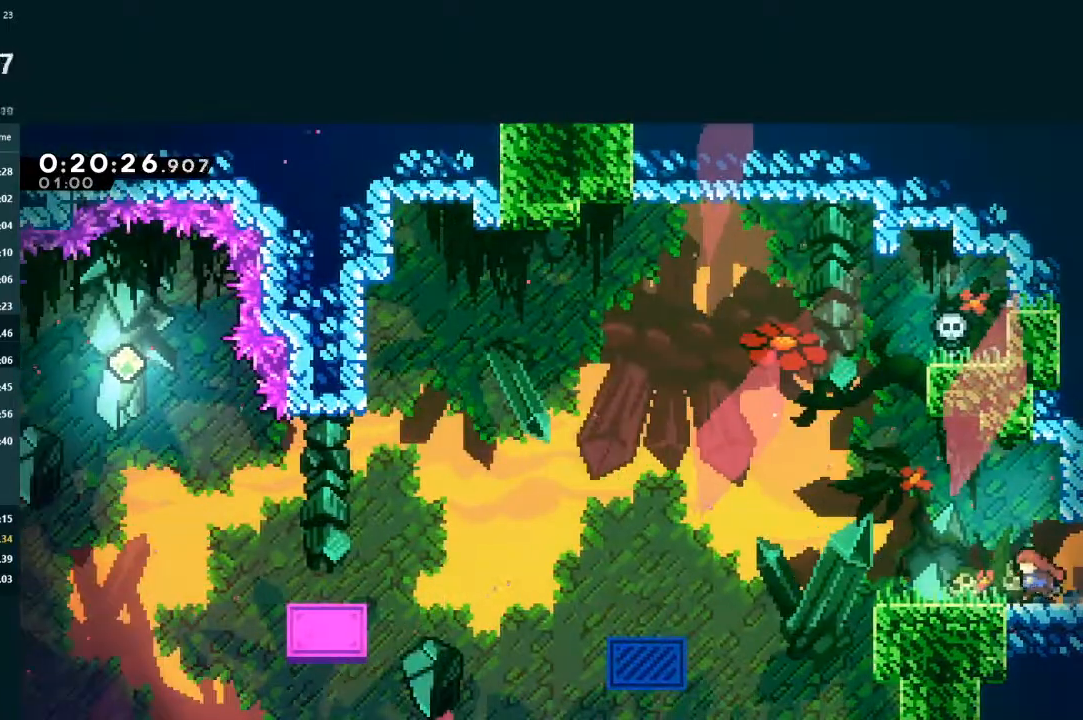
{"buttons": [], "left_stick": "center", "events": [[367, "DPAD_LEFT", "up"]]}
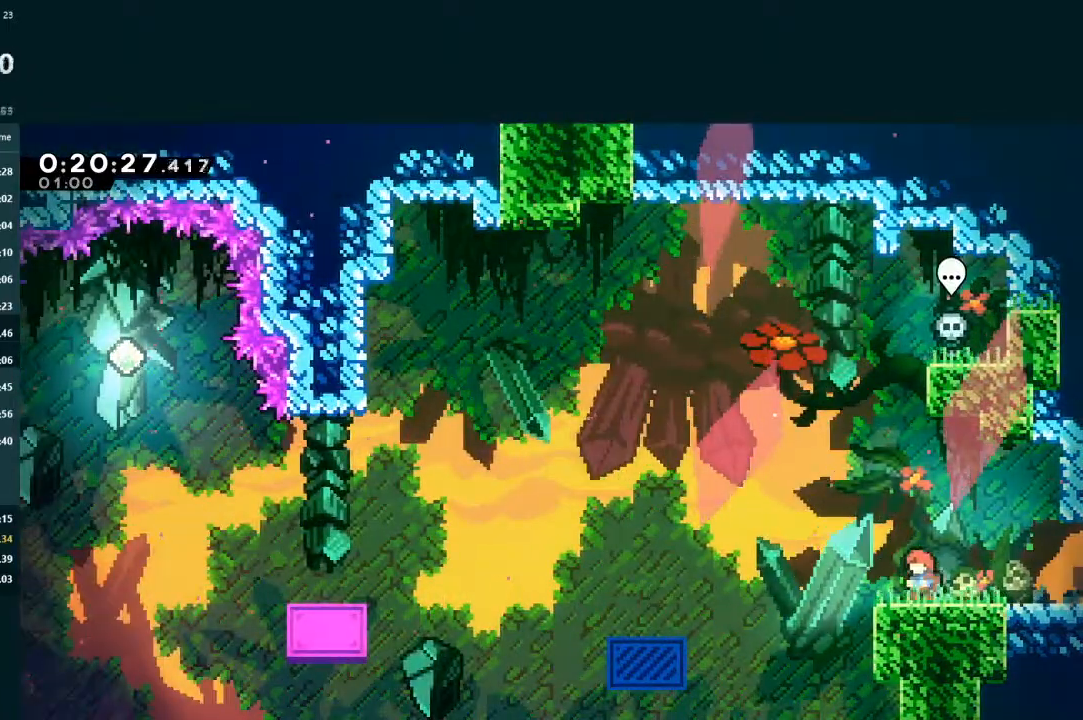
{"buttons": ["DPAD_LEFT"], "left_stick": "center", "events": [[33, "DPAD_LEFT", "down"], [233, "A", "down"], [500, "A", "up"]]}
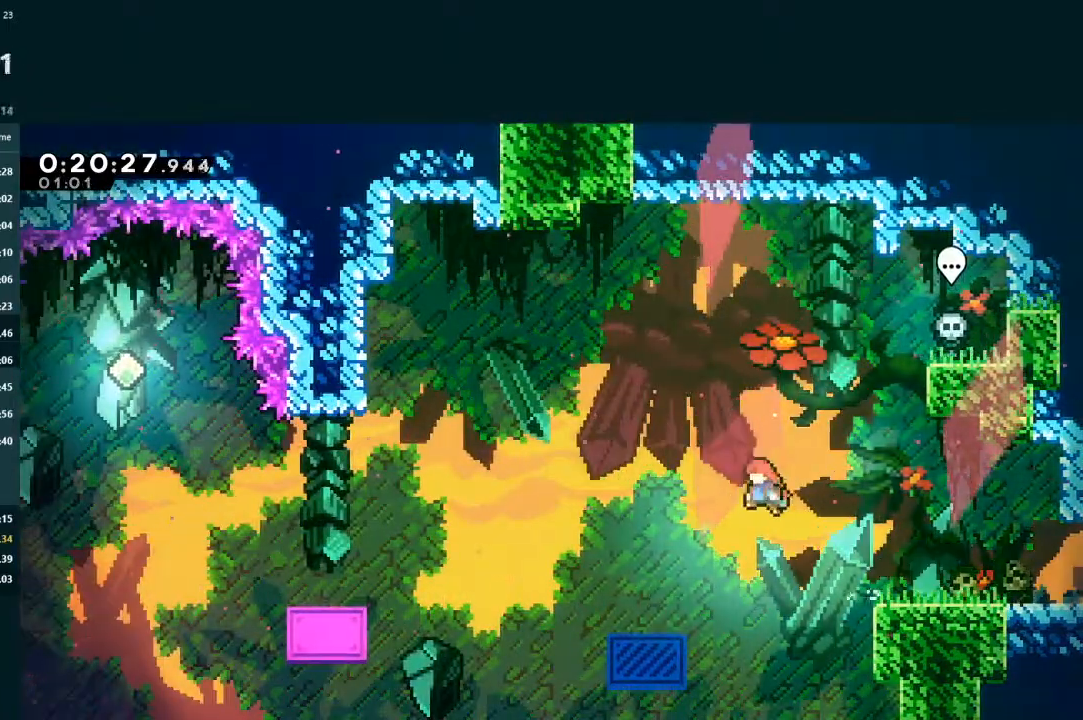
{"buttons": ["A", "DPAD_DOWN", "DPAD_LEFT"], "left_stick": "center", "events": [[67, "DPAD_DOWN", "down"], [300, "X", "down"], [467, "A", "down"], [467, "X", "up"]]}
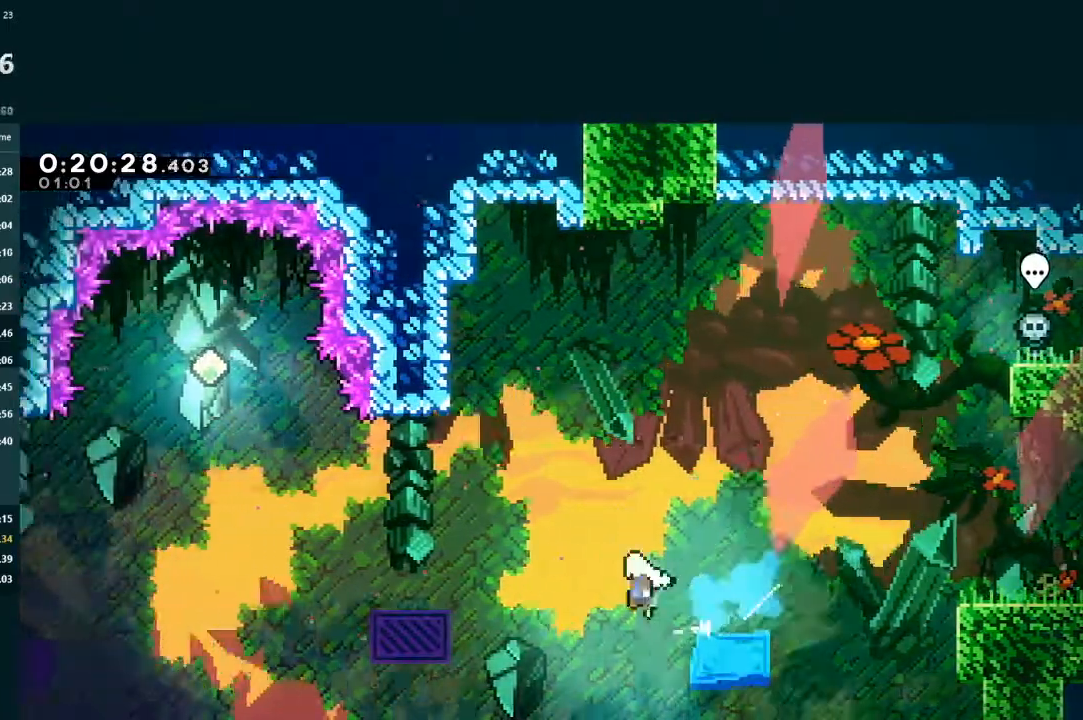
{"buttons": ["X", "L2", "DPAD_UP", "DPAD_LEFT"], "left_stick": "center", "events": [[300, "A", "up"], [300, "X", "down"], [400, "DPAD_DOWN", "up"], [467, "DPAD_UP", "down"], [467, "L2", "down"]]}
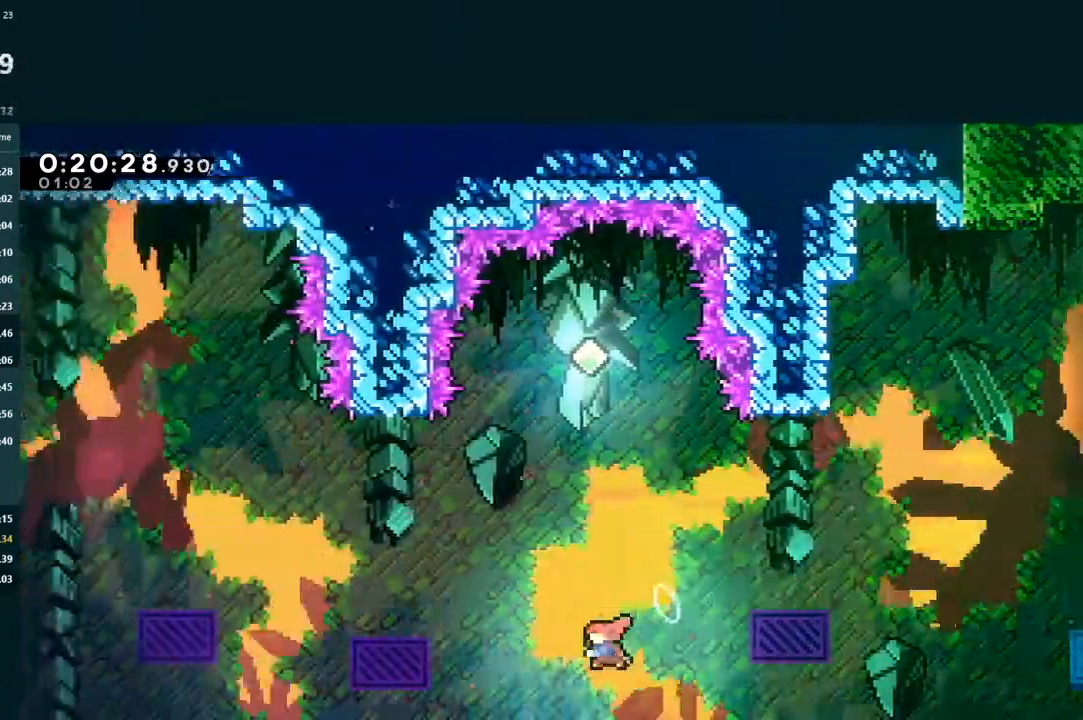
{"buttons": ["X"], "left_stick": "center", "events": [[167, "X", "up"], [367, "L2", "up"], [400, "DPAD_UP", "up"], [467, "DPAD_LEFT", "up"], [500, "X", "down"]]}
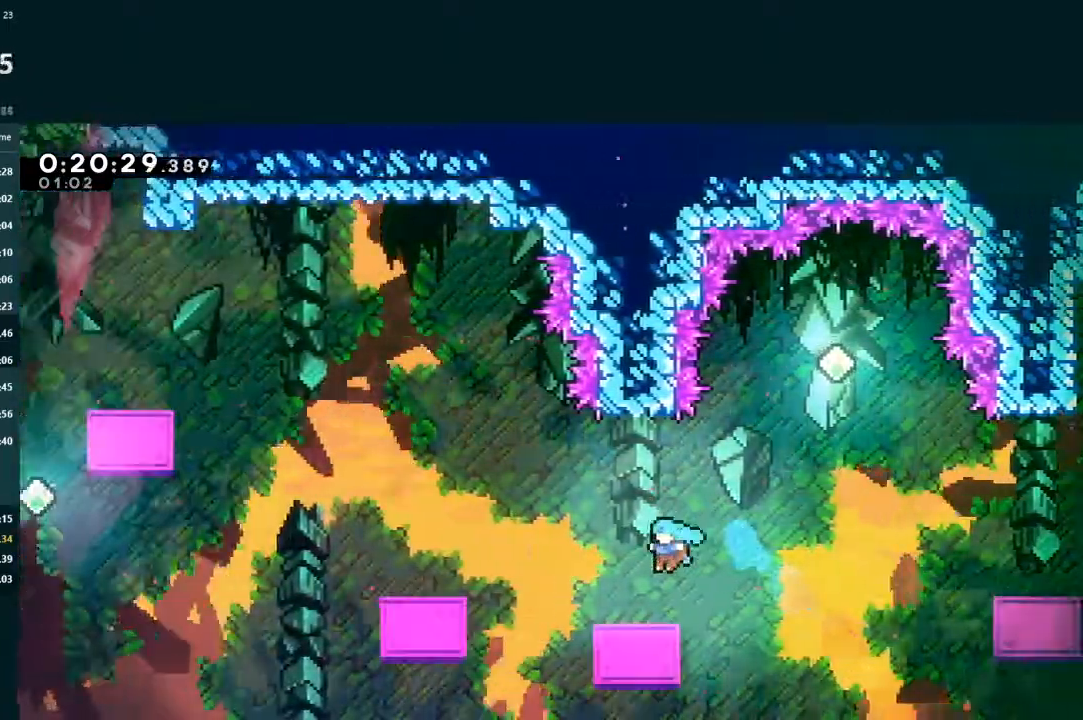
{"buttons": ["A", "DPAD_LEFT"], "left_stick": "center", "events": [[100, "DPAD_LEFT", "down"], [267, "A", "down"], [267, "X", "up"]]}
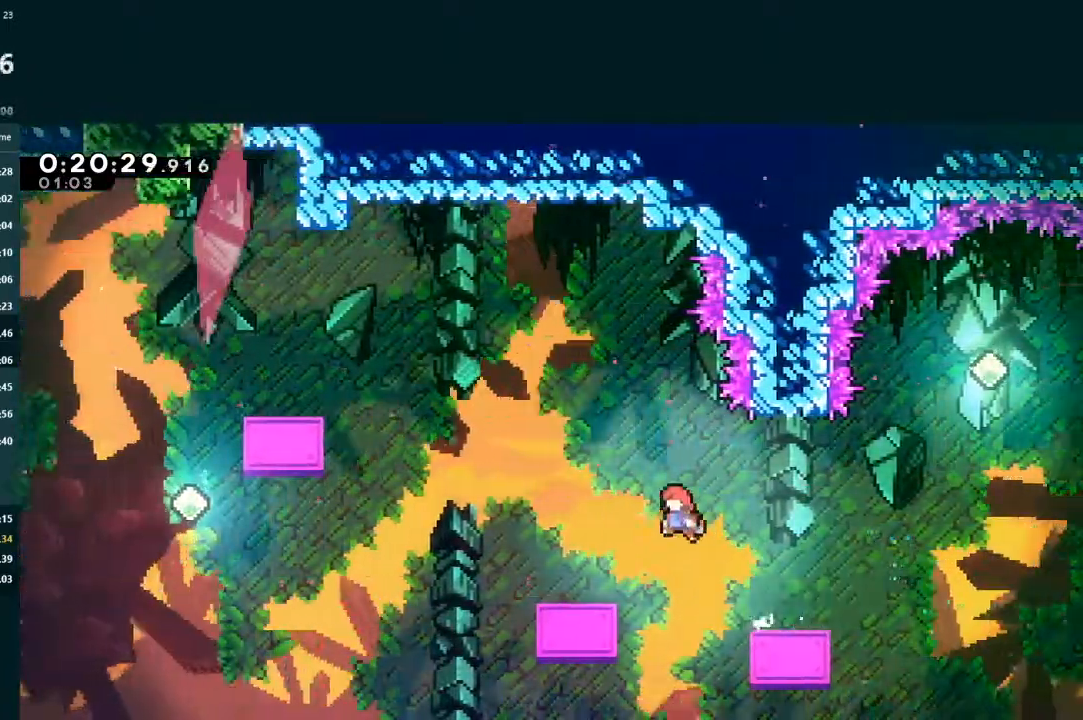
{"buttons": ["A", "DPAD_DOWN", "DPAD_LEFT"], "left_stick": "center"}
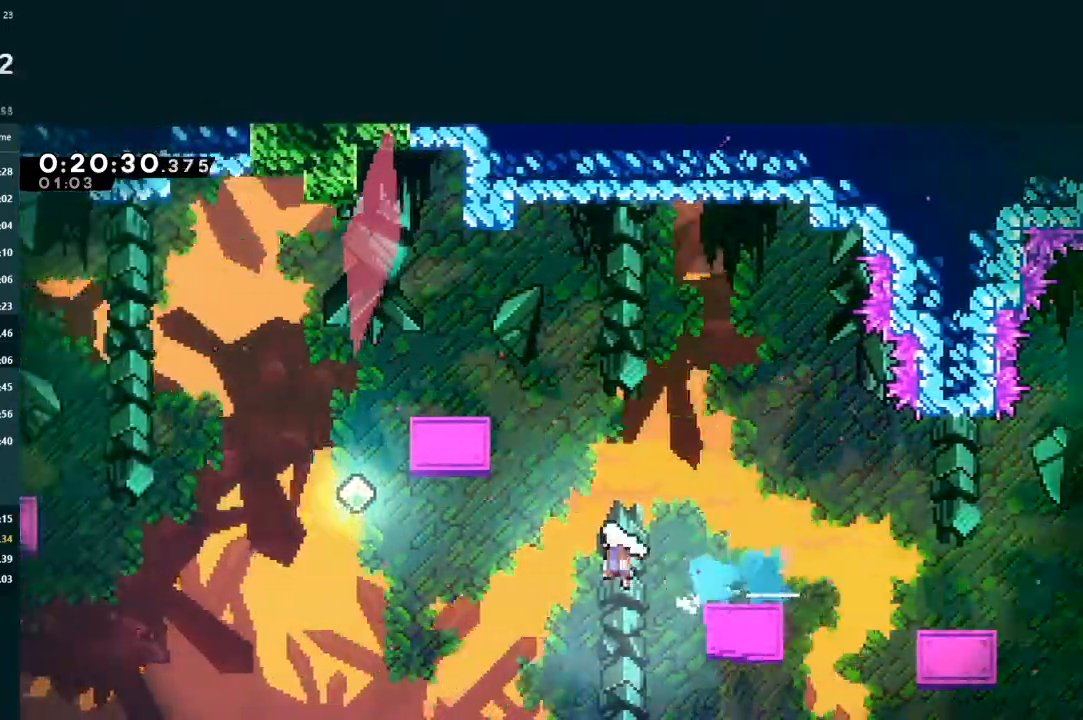
{"buttons": ["X", "L2", "DPAD_UP", "DPAD_LEFT"], "left_stick": "center", "events": [[167, "A", "up"], [167, "DPAD_DOWN", "up"], [167, "X", "down"], [200, "DPAD_UP", "down"], [200, "L2", "down"]]}
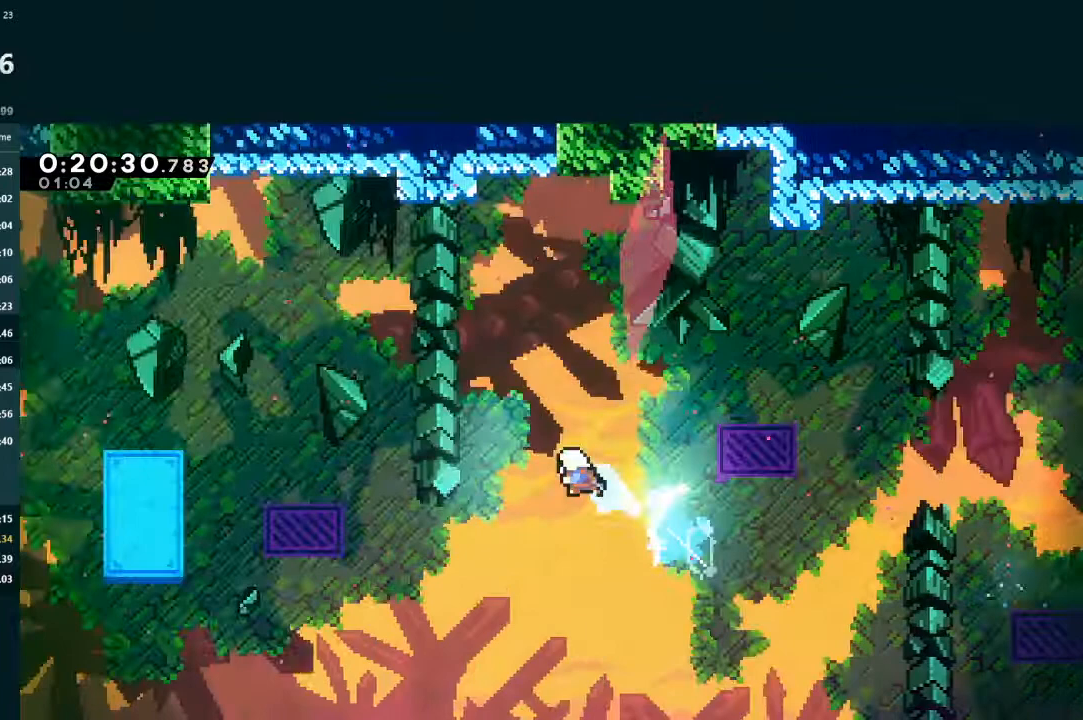
{"buttons": ["X", "L2", "DPAD_UP", "DPAD_LEFT"], "left_stick": "center", "events": [[33, "X", "up"], [200, "DPAD_UP", "up"], [233, "DPAD_LEFT", "up"], [400, "DPAD_LEFT", "down"], [400, "DPAD_UP", "down"], [467, "X", "down"]]}